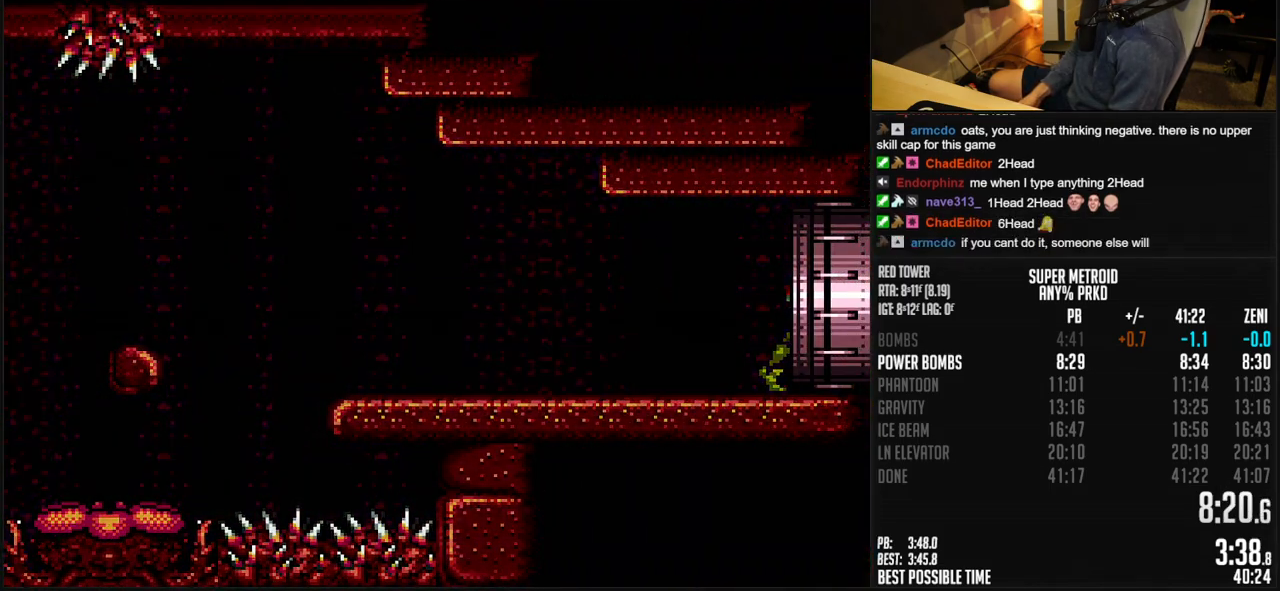
Gameplay with a controller (Nintendo layout); each line is a JSON object with the inputs held at the frame after it. "events" lists button and stick changes between this image and that frame as [ms after this image, input, new state], when the widget could be followed in between. Not read: L3 R3.
{"buttons": ["B", "L1", "DPAD_RIGHT"], "events": [[17, "B", "up"], [167, "B", "down"]]}
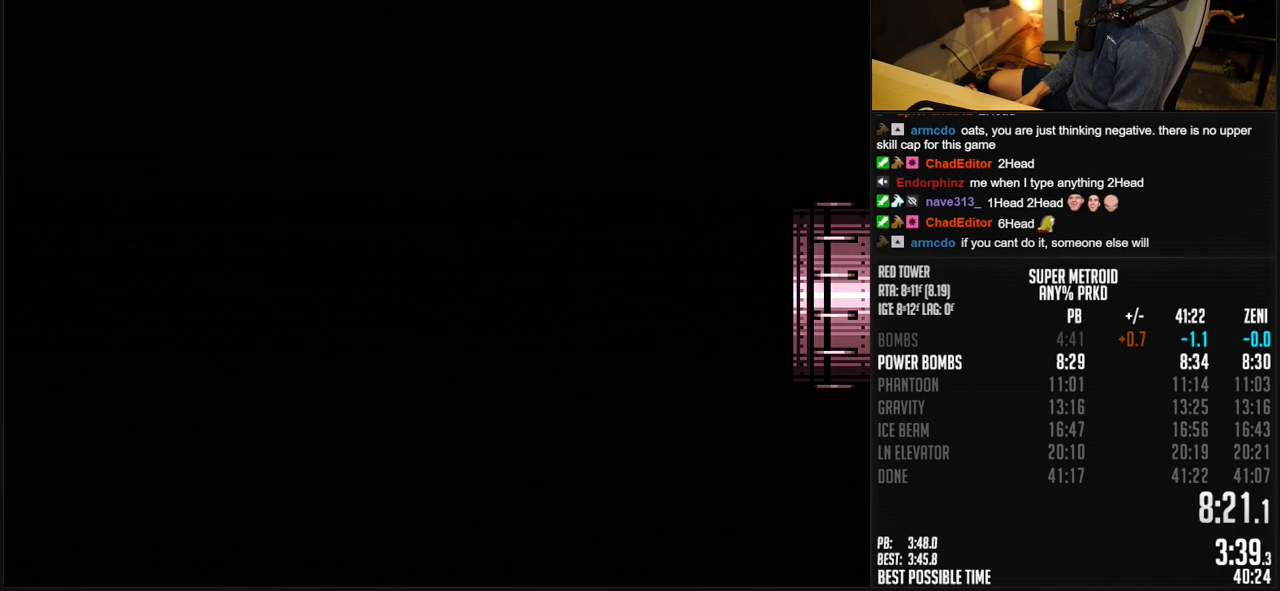
{"buttons": ["B", "L1"], "events": [[450, "DPAD_RIGHT", "up"]]}
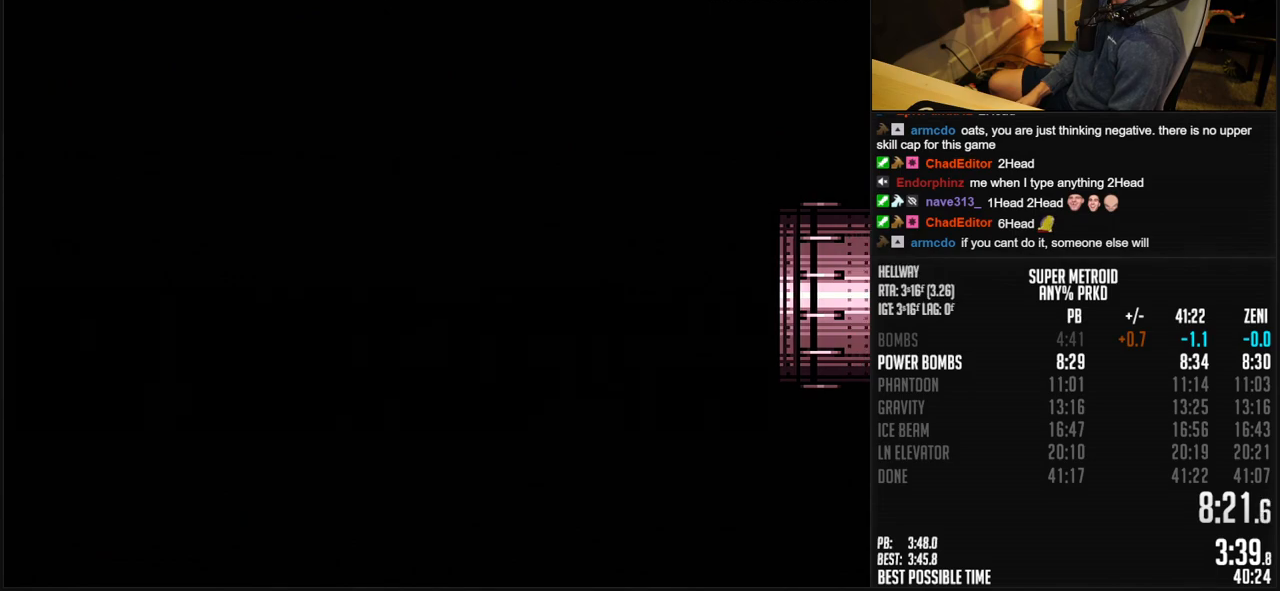
{"buttons": ["B", "L1", "DPAD_RIGHT"], "events": [[133, "DPAD_RIGHT", "down"], [250, "DPAD_RIGHT", "up"], [350, "DPAD_RIGHT", "down"]]}
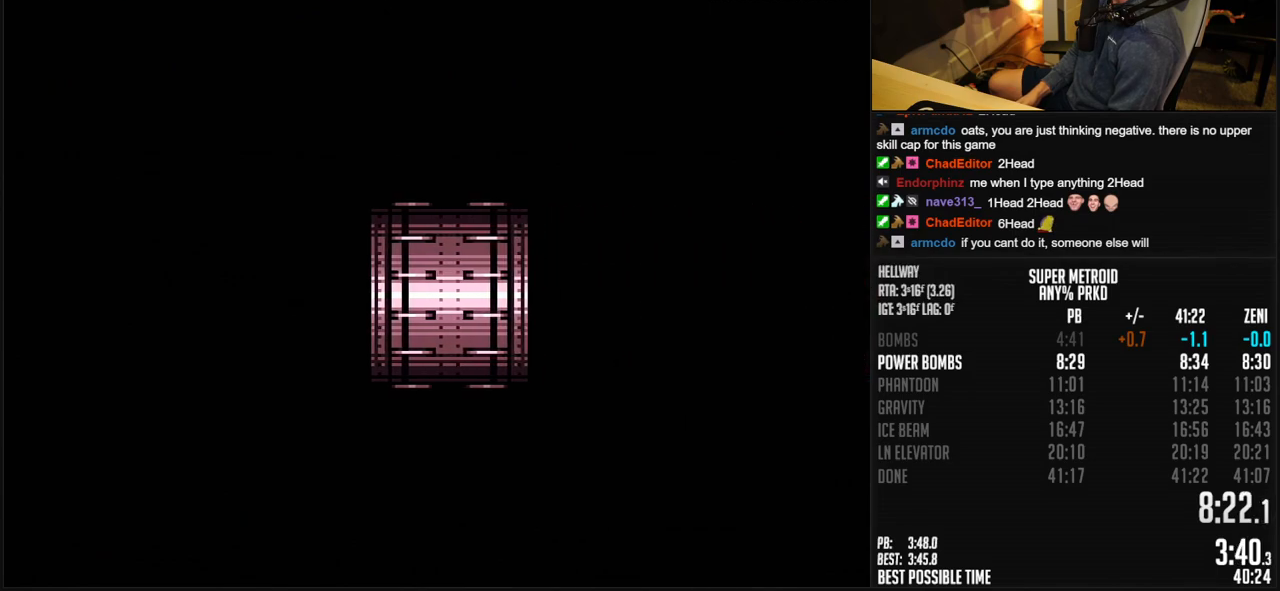
{"buttons": ["B", "L1", "DPAD_RIGHT"], "events": [[33, "DPAD_RIGHT", "up"], [183, "DPAD_RIGHT", "down"], [300, "R1", "down"], [350, "R1", "up"]]}
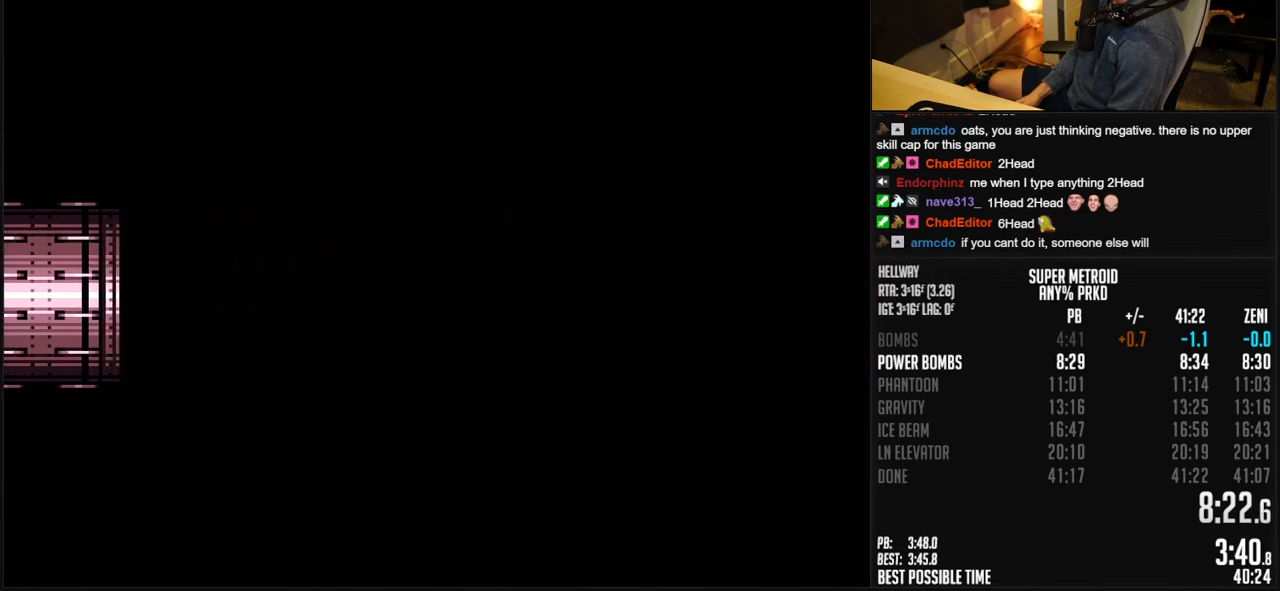
{"buttons": ["B", "X", "L1", "DPAD_RIGHT"], "events": [[83, "X", "down"]]}
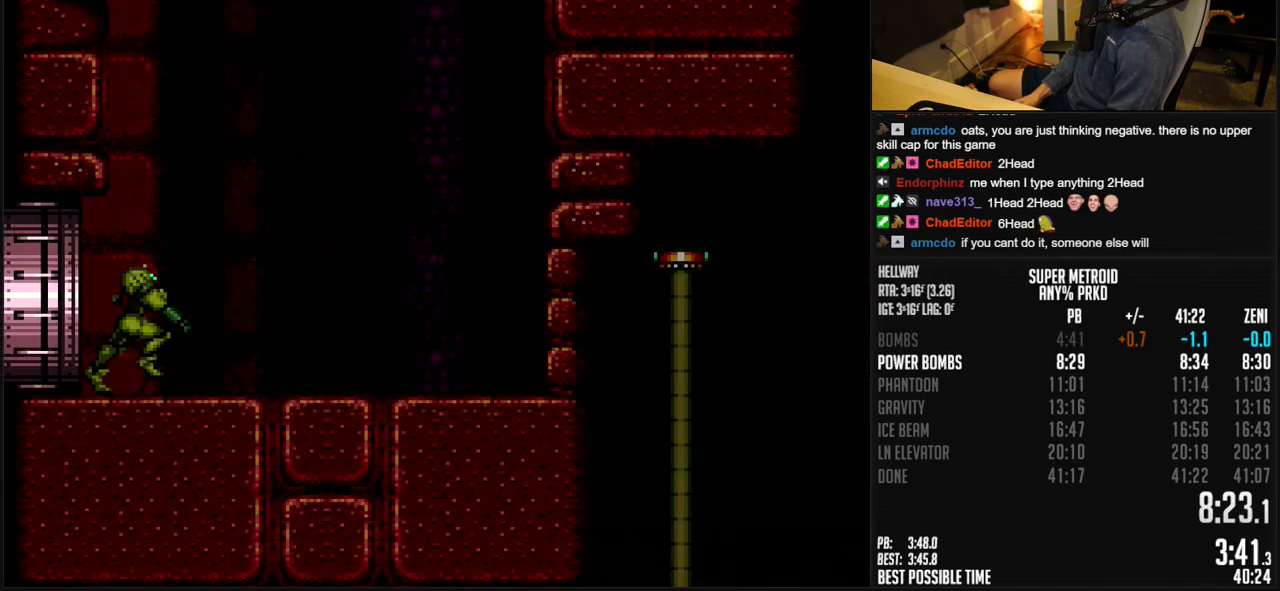
{"buttons": ["B", "DPAD_LEFT"], "events": [[417, "DPAD_RIGHT", "up"], [417, "L1", "up"], [450, "X", "up"], [467, "DPAD_LEFT", "down"]]}
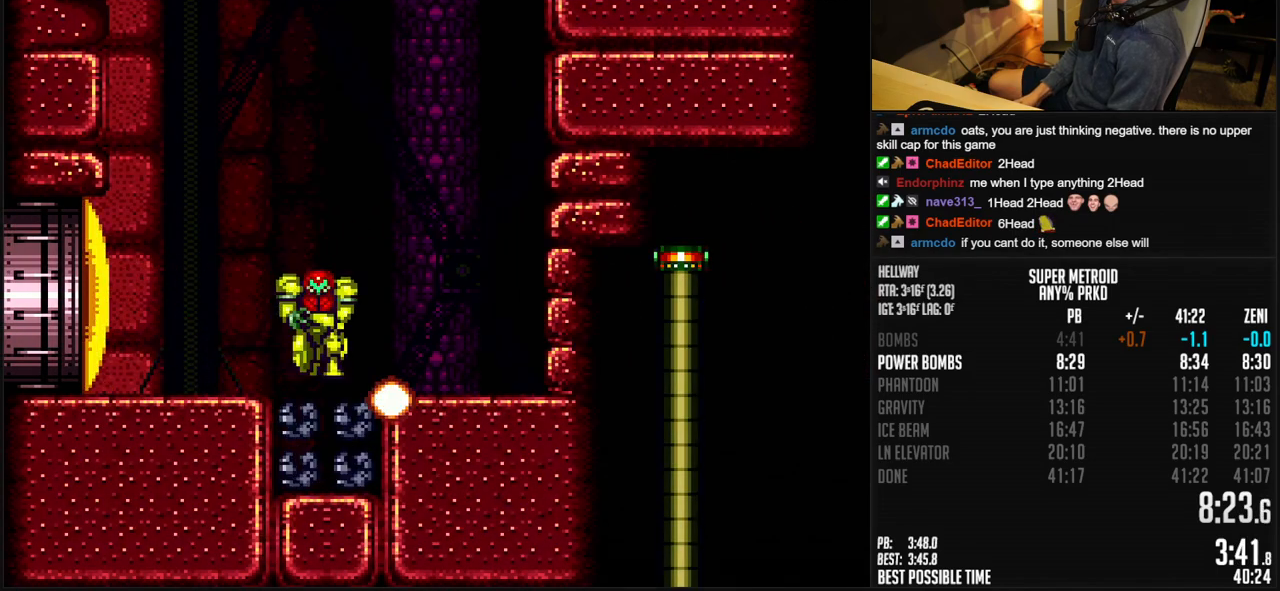
{"buttons": ["B", "X", "DPAD_DOWN"], "events": [[167, "DPAD_DOWN", "down"], [183, "DPAD_LEFT", "up"], [250, "X", "down"], [350, "X", "up"], [500, "X", "down"]]}
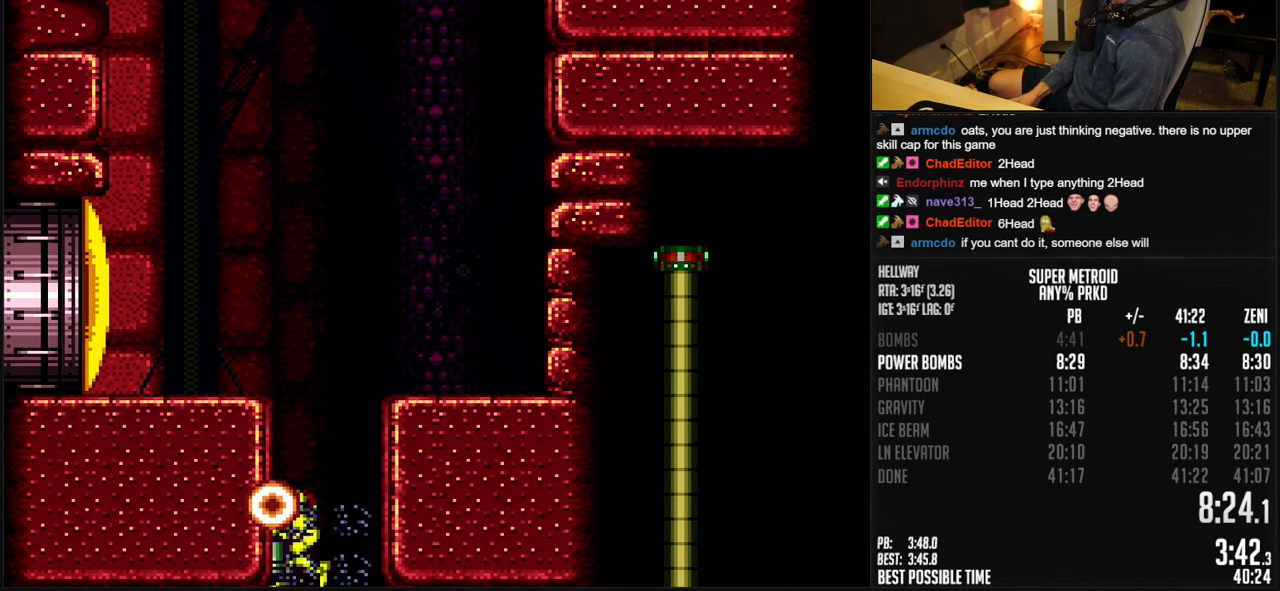
{"buttons": ["B", "DPAD_RIGHT"], "events": [[83, "X", "up"], [133, "B", "up"], [200, "DPAD_LEFT", "down"], [217, "DPAD_DOWN", "up"], [233, "Y", "down"], [250, "Y", "up"], [350, "Y", "down"], [400, "Y", "up"], [450, "DPAD_LEFT", "up"], [500, "B", "down"], [500, "DPAD_RIGHT", "down"]]}
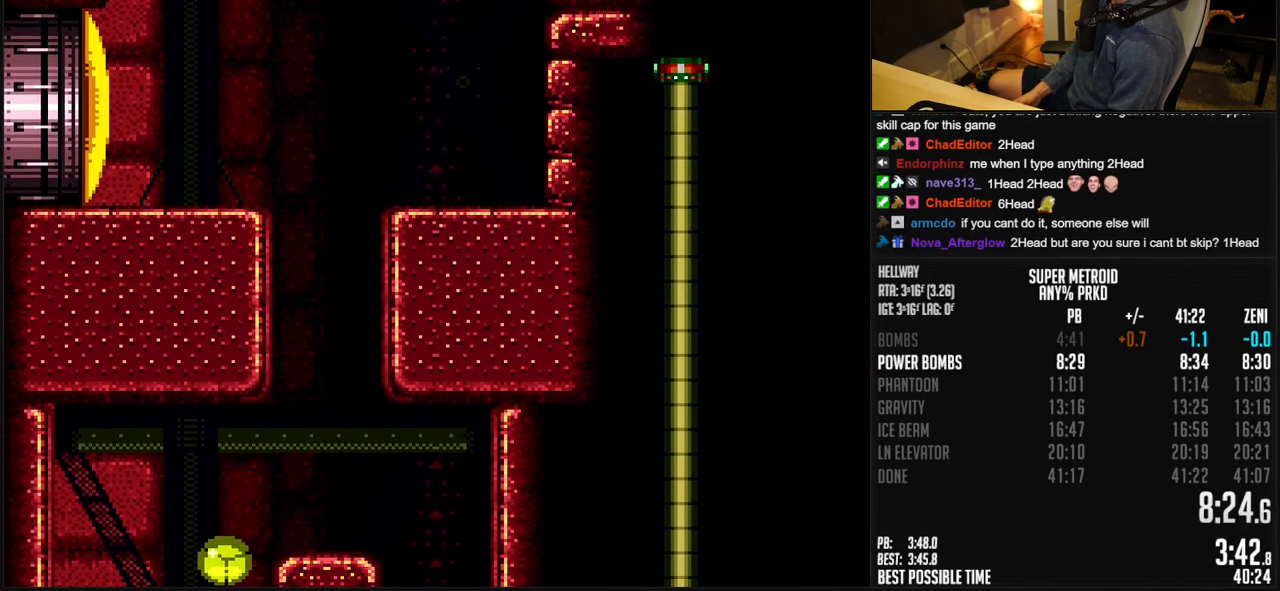
{"buttons": ["B"], "events": [[483, "DPAD_RIGHT", "up"]]}
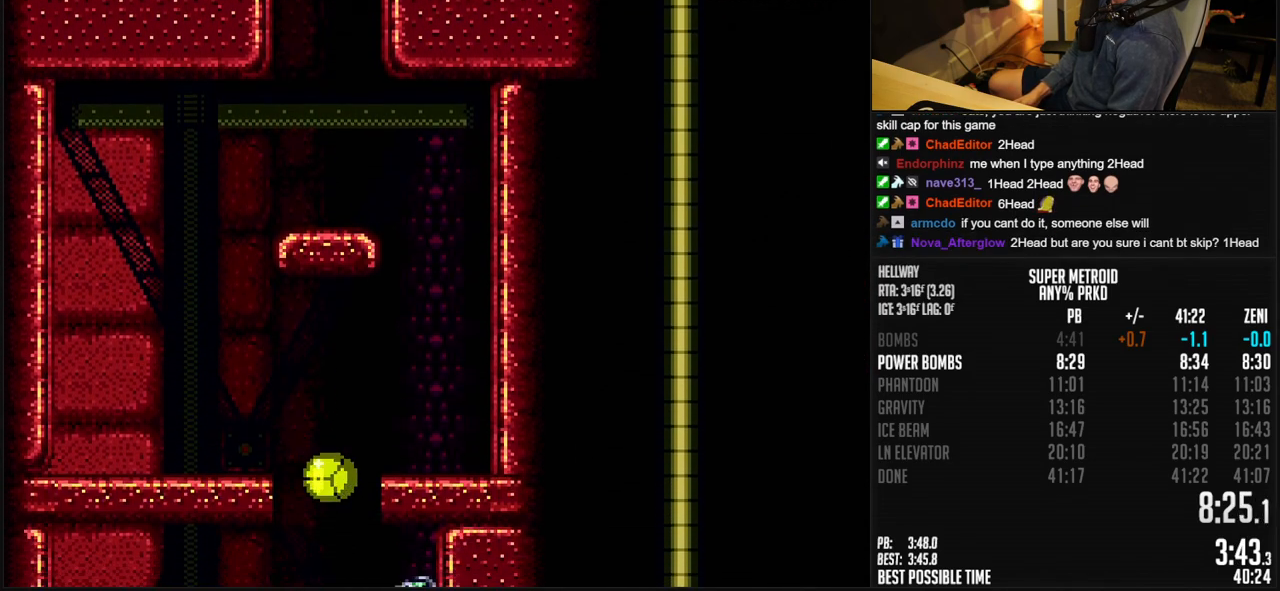
{"buttons": ["B", "DPAD_LEFT"], "events": [[67, "DPAD_RIGHT", "down"], [333, "DPAD_RIGHT", "up"], [367, "DPAD_LEFT", "down"]]}
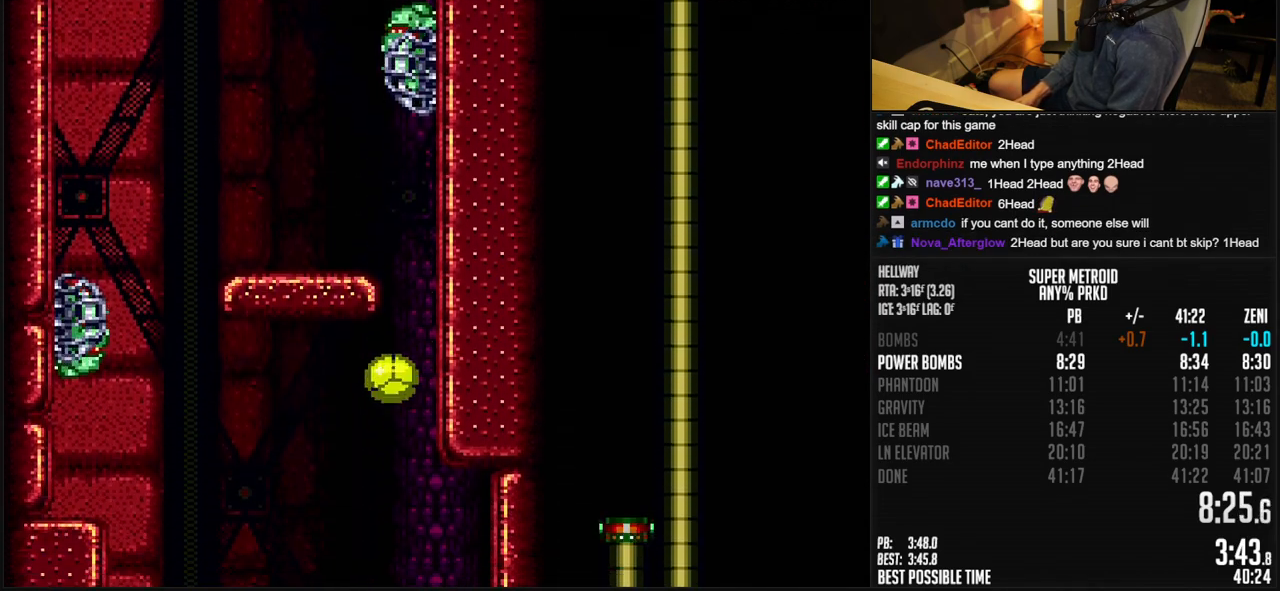
{"buttons": ["A", "B", "DPAD_LEFT"], "events": [[500, "A", "down"]]}
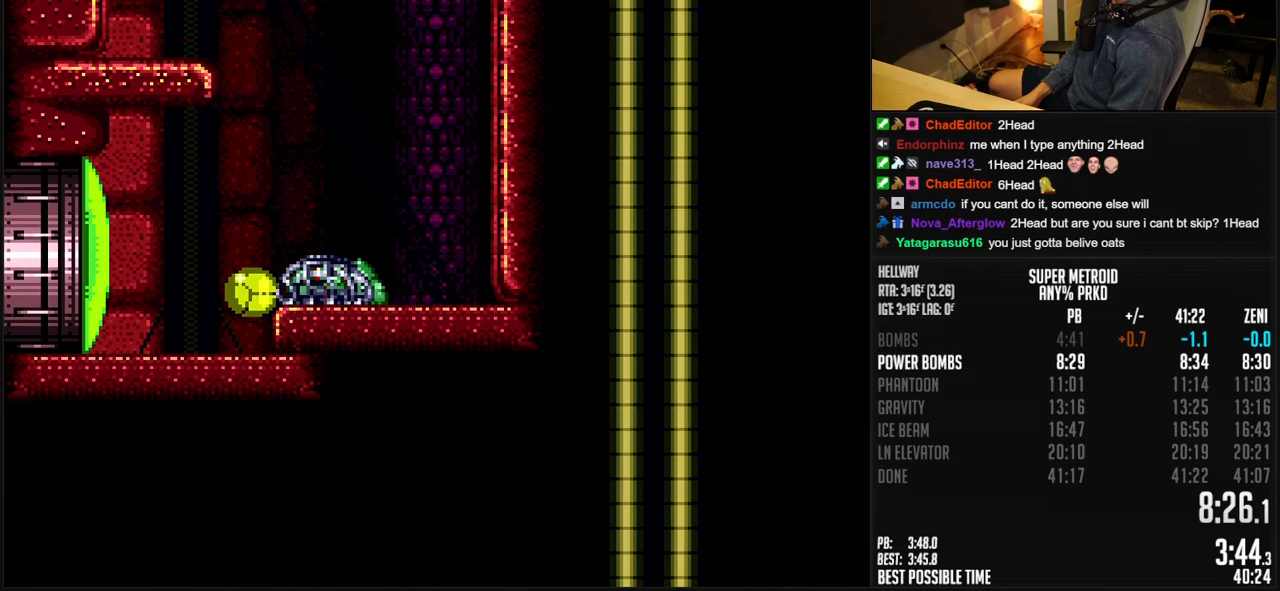
{"buttons": ["B", "DPAD_LEFT"], "events": [[83, "A", "up"], [100, "B", "up"], [100, "DPAD_LEFT", "up"], [133, "B", "down"], [150, "X", "down"], [233, "B", "up"], [233, "X", "up"], [283, "B", "down"], [300, "Y", "down"], [333, "DPAD_LEFT", "down"], [383, "Y", "up"]]}
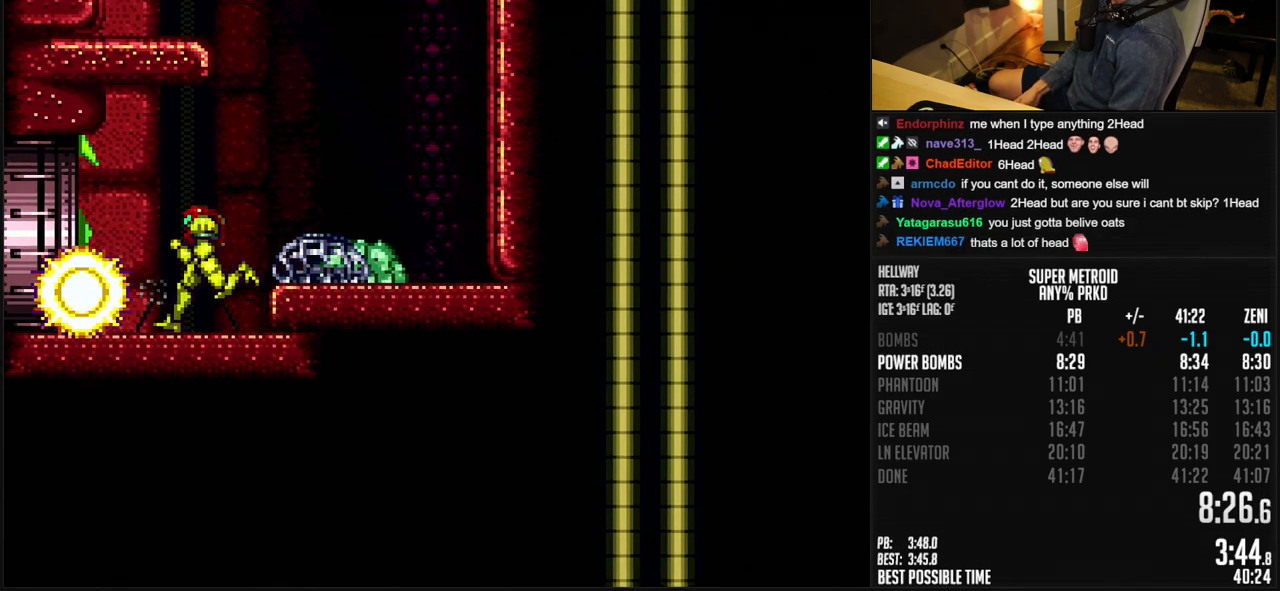
{"buttons": ["B", "DPAD_LEFT"], "events": []}
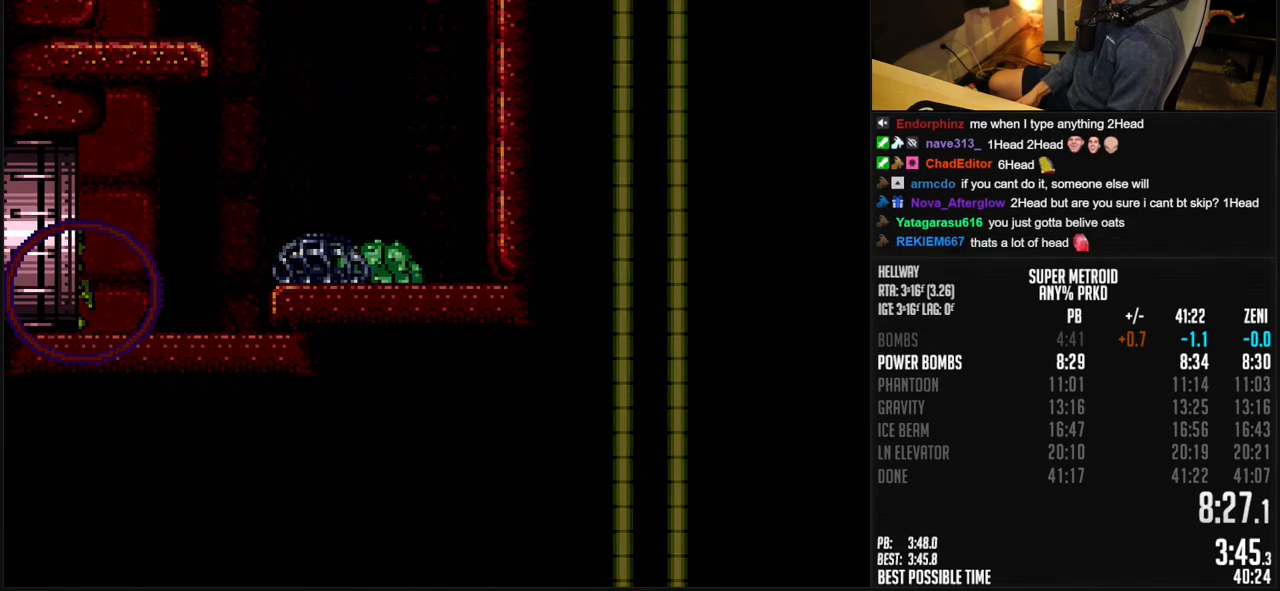
{"buttons": ["B", "DPAD_LEFT"], "events": []}
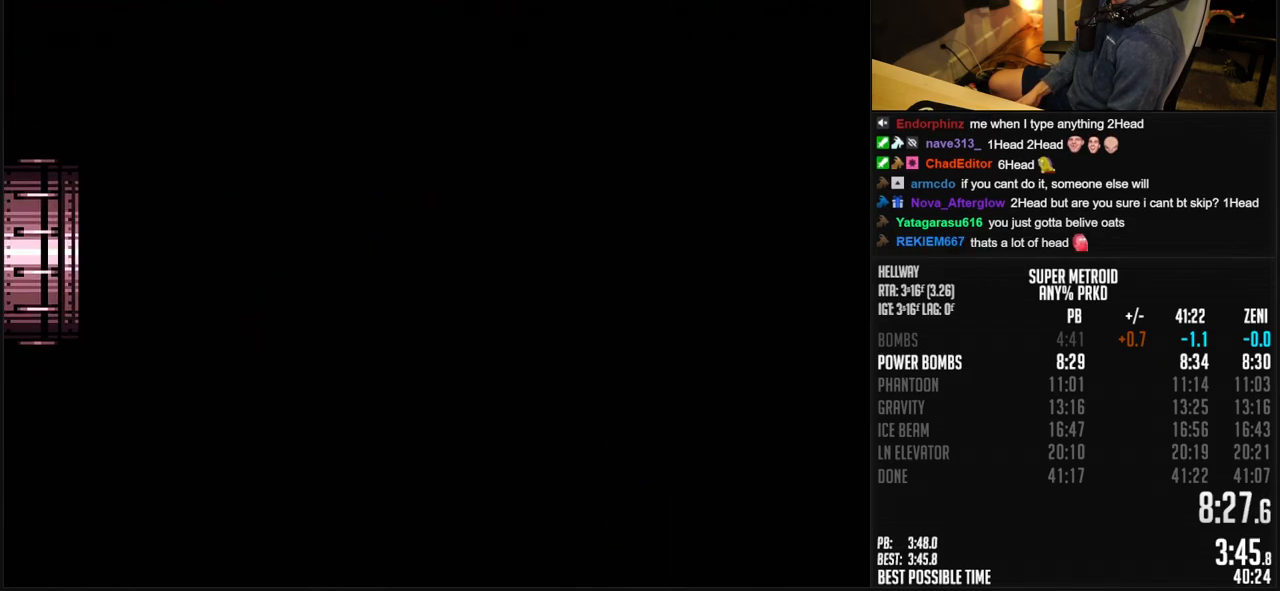
{"buttons": ["DPAD_LEFT"], "events": [[500, "B", "up"]]}
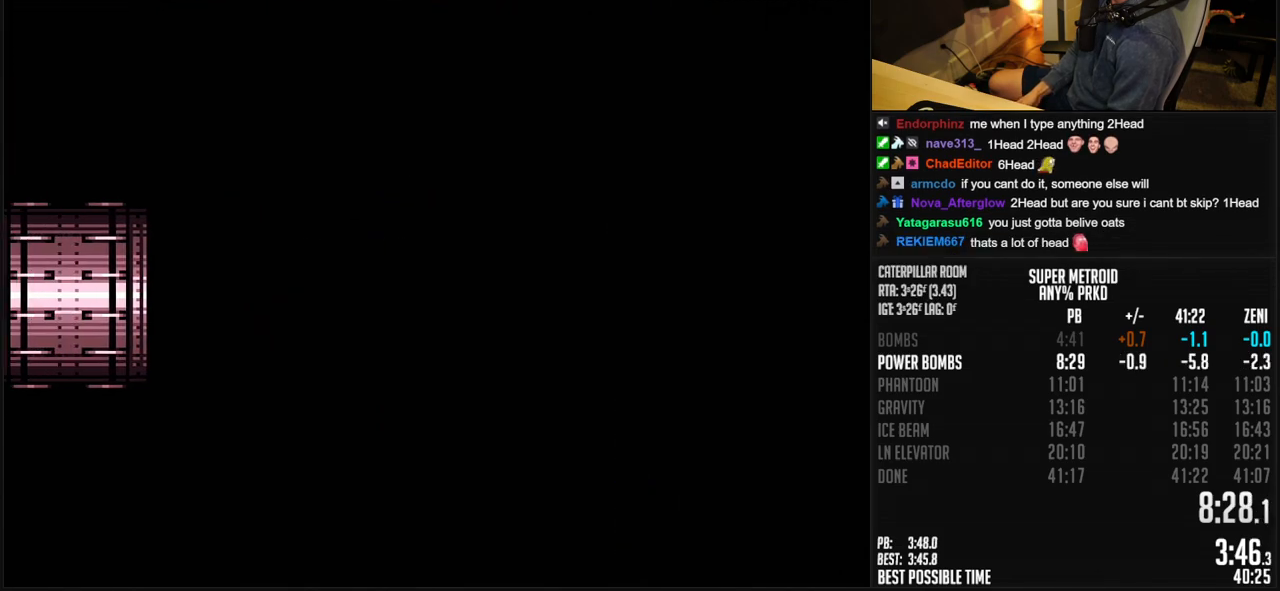
{"buttons": ["B"], "events": [[150, "B", "down"], [483, "DPAD_LEFT", "up"]]}
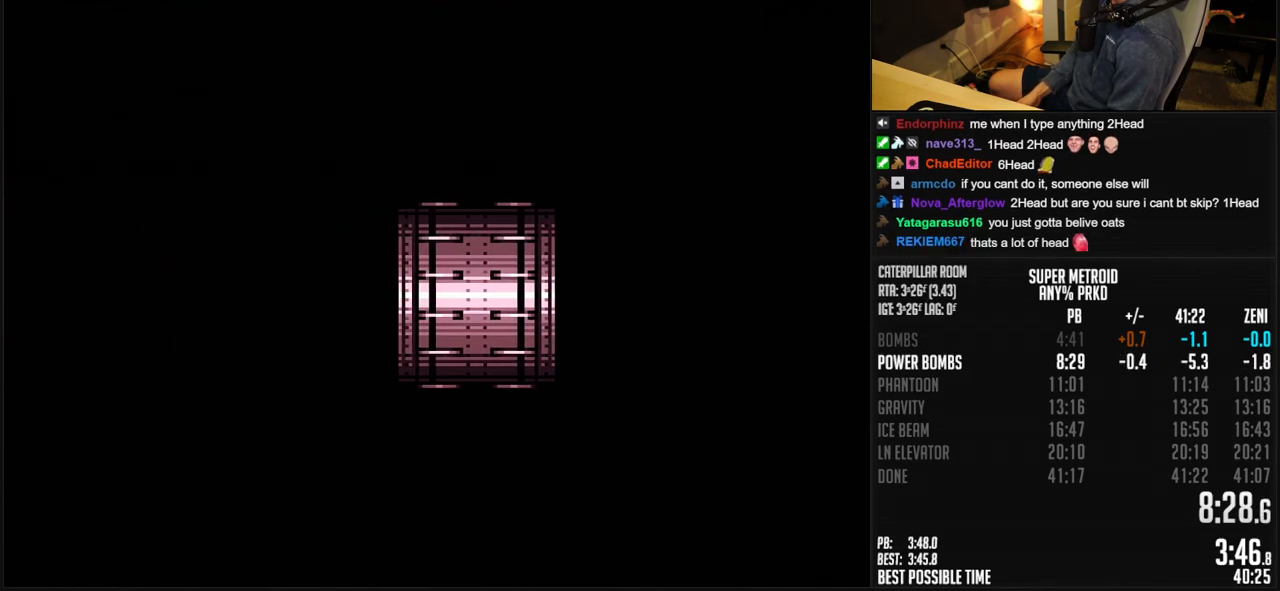
{"buttons": ["B", "DPAD_LEFT"], "events": [[133, "DPAD_LEFT", "down"]]}
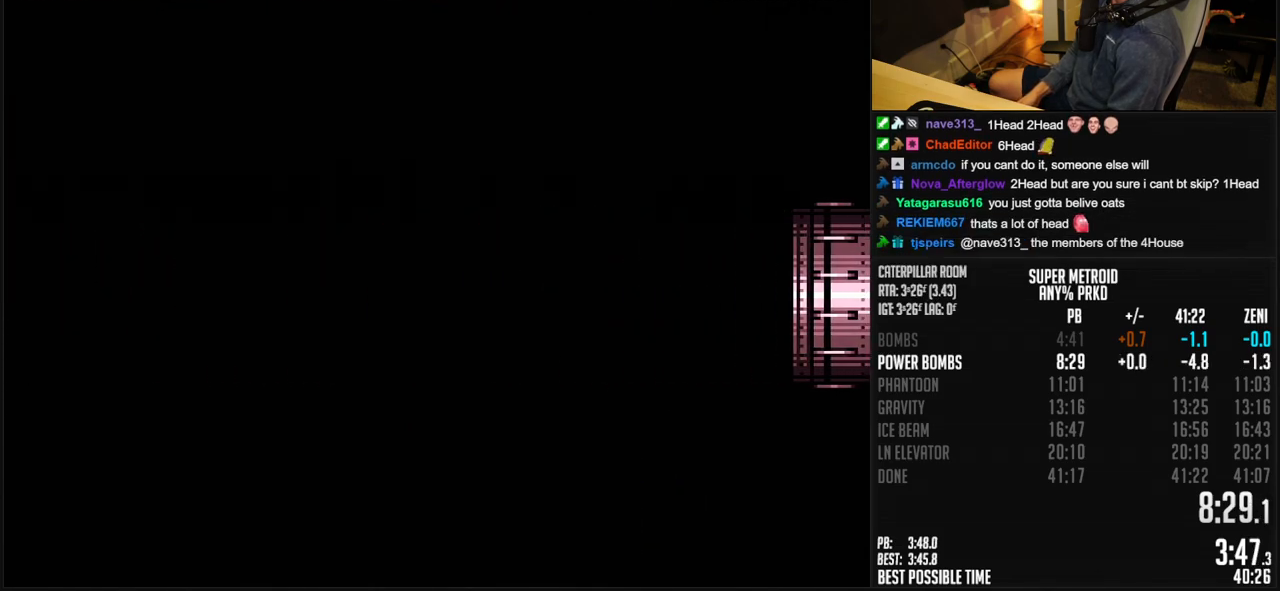
{"buttons": ["B", "R1", "DPAD_LEFT"], "events": [[283, "R1", "down"], [333, "R1", "up"], [483, "R1", "down"]]}
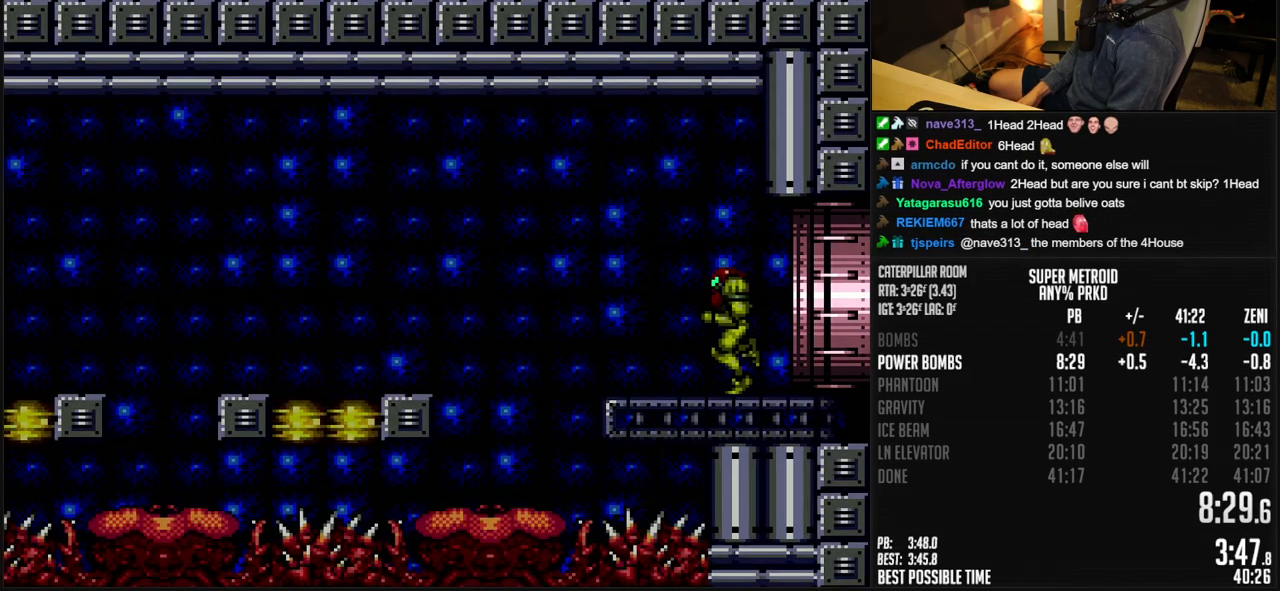
{"buttons": ["A", "B", "DPAD_LEFT"], "events": [[67, "R1", "up"], [300, "A", "down"]]}
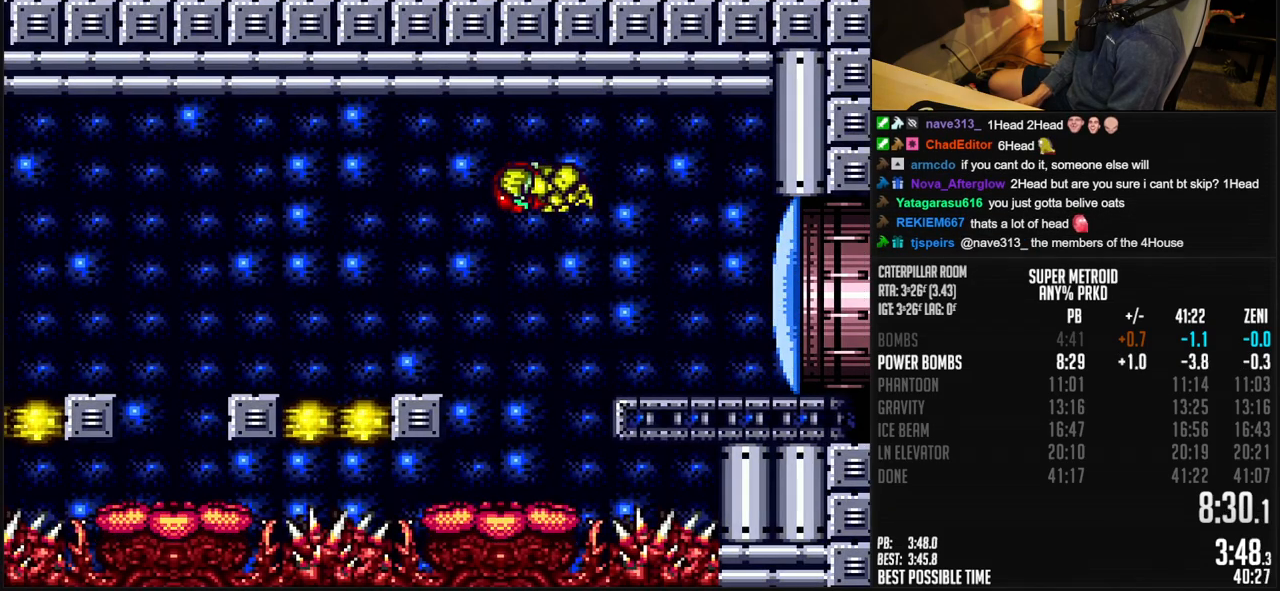
{"buttons": ["A", "B", "DPAD_LEFT"], "events": [[50, "A", "up"], [50, "B", "up"], [133, "A", "down"], [133, "B", "down"], [200, "DPAD_LEFT", "up"], [250, "DPAD_LEFT", "down"], [300, "DPAD_RIGHT", "down"], [317, "DPAD_LEFT", "up"], [400, "DPAD_RIGHT", "up"], [467, "DPAD_LEFT", "down"]]}
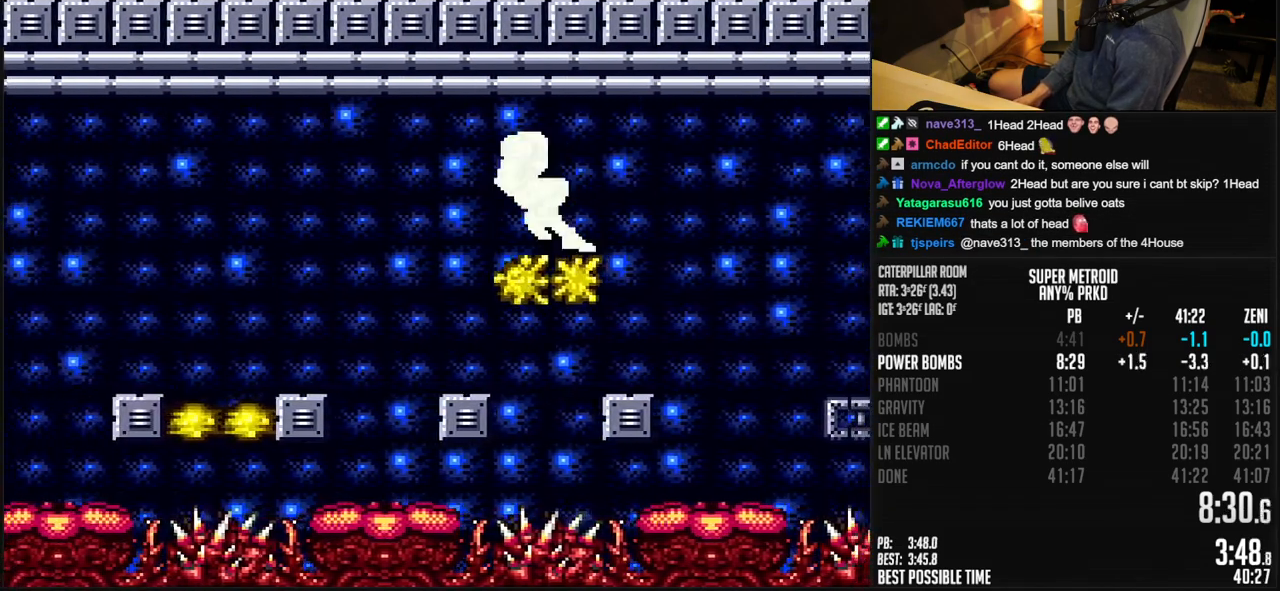
{"buttons": ["A", "B", "DPAD_LEFT"], "events": []}
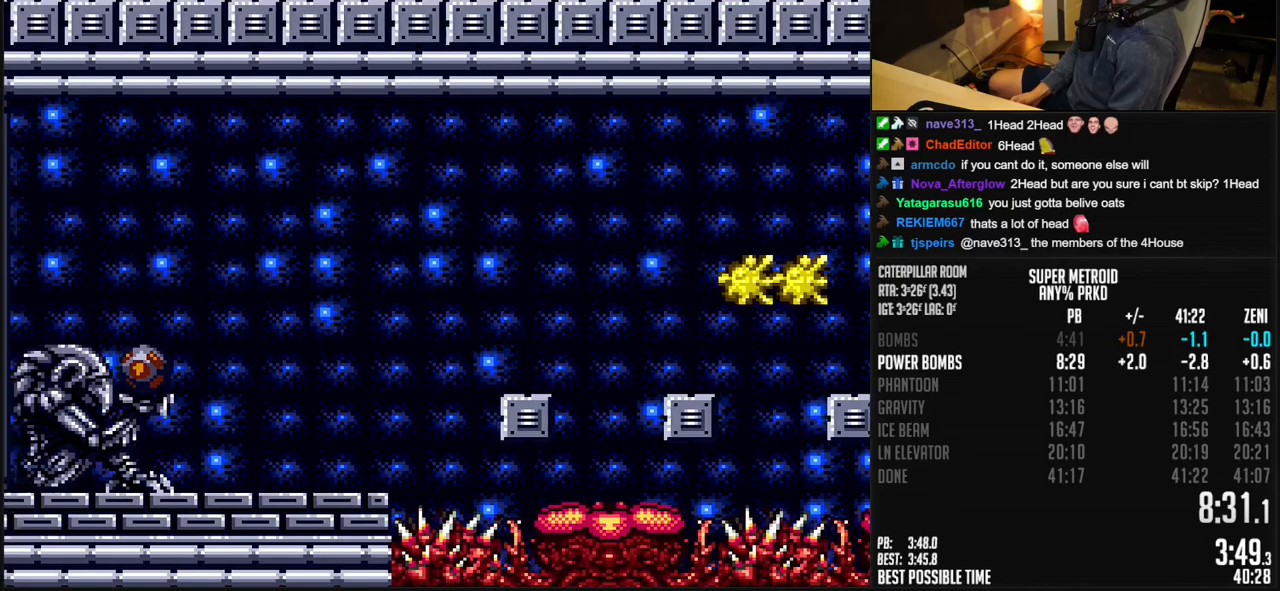
{"buttons": ["B", "DPAD_LEFT"], "events": [[300, "A", "up"], [300, "R1", "down"], [383, "X", "down"], [467, "R1", "up"], [467, "X", "up"]]}
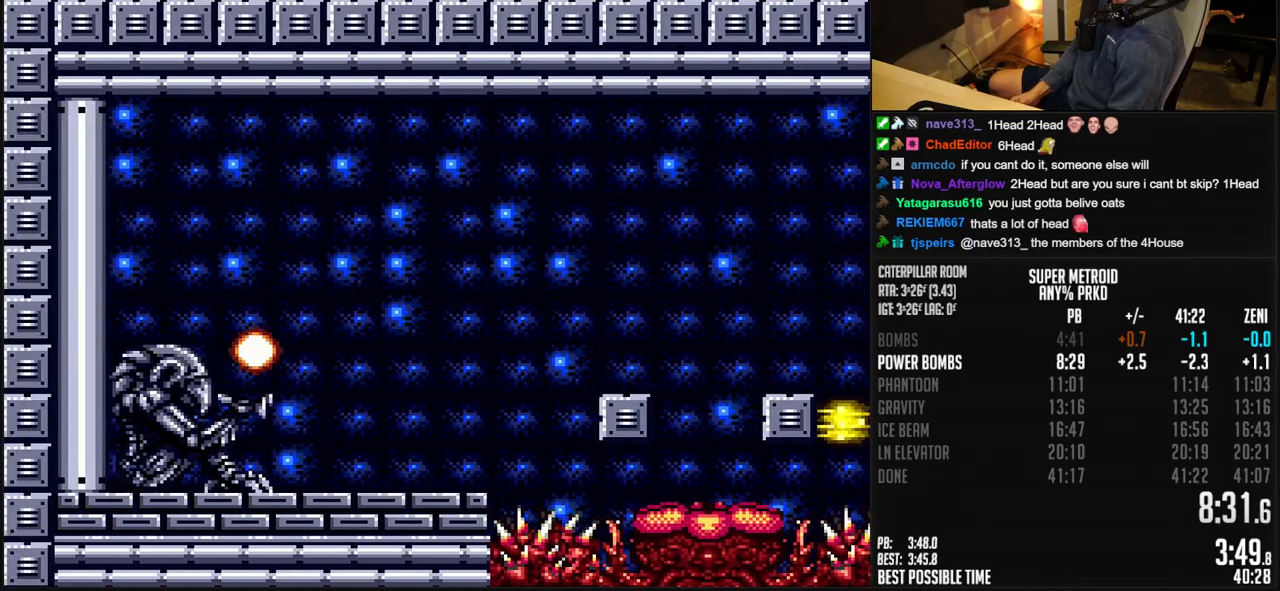
{"buttons": ["B", "R1", "DPAD_LEFT"], "events": [[50, "R1", "down"]]}
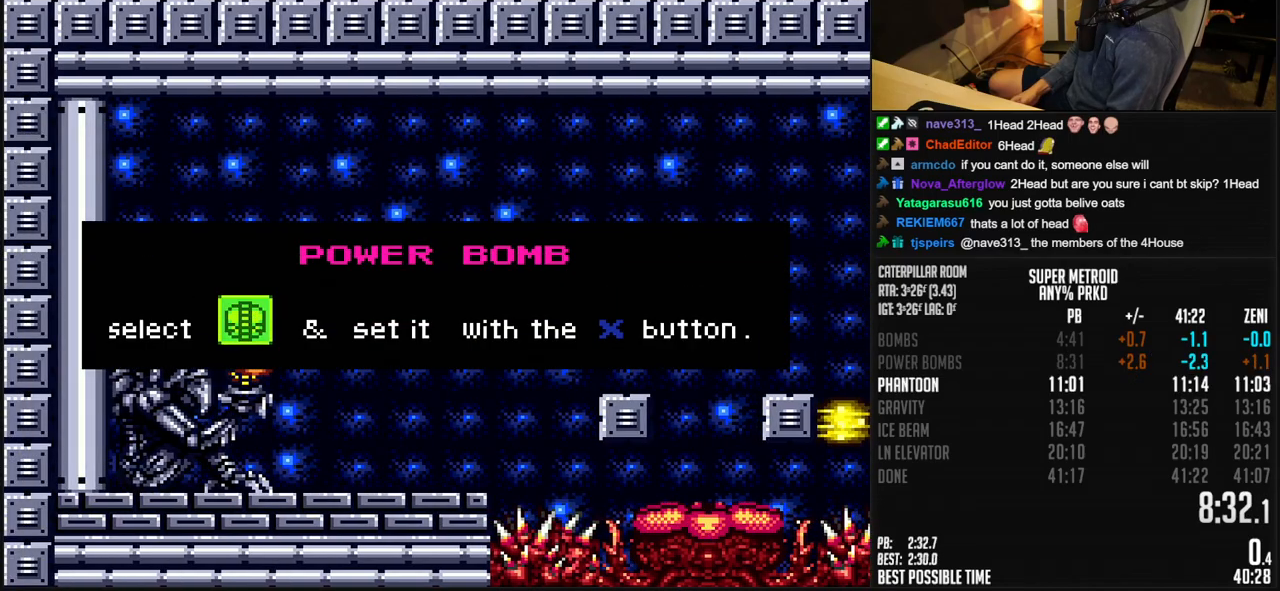
{"buttons": ["B", "R1", "DPAD_LEFT"], "events": []}
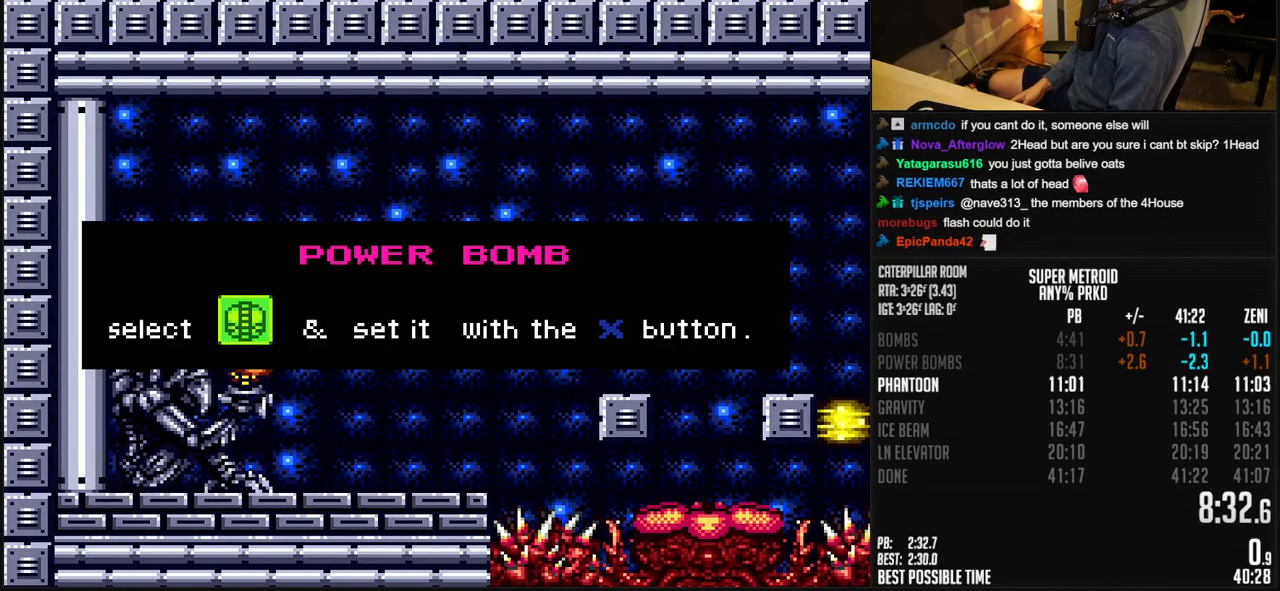
{"buttons": ["B", "R1", "DPAD_LEFT"], "events": []}
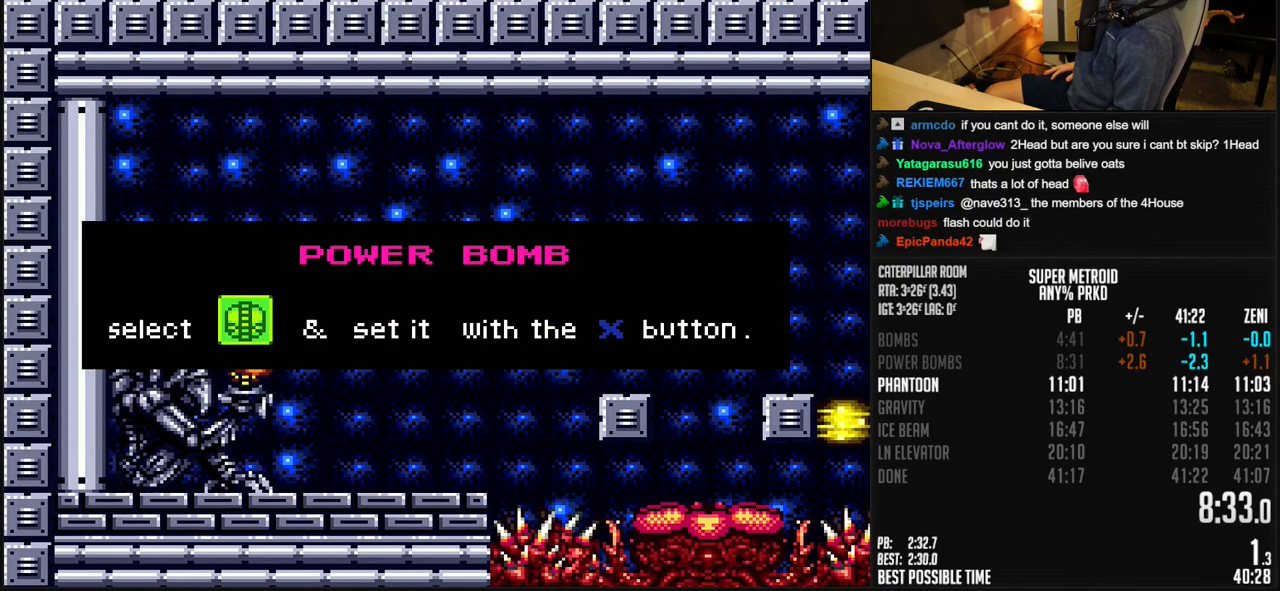
{"buttons": ["B", "R1", "DPAD_LEFT"], "events": []}
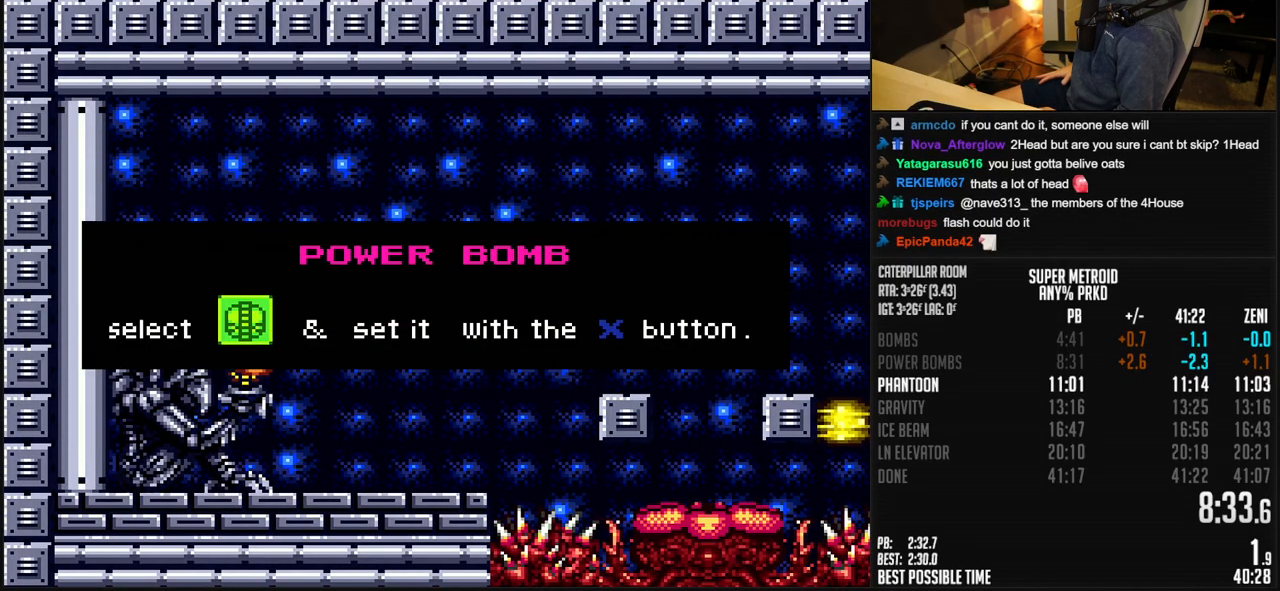
{"buttons": ["B", "R1", "DPAD_LEFT"], "events": []}
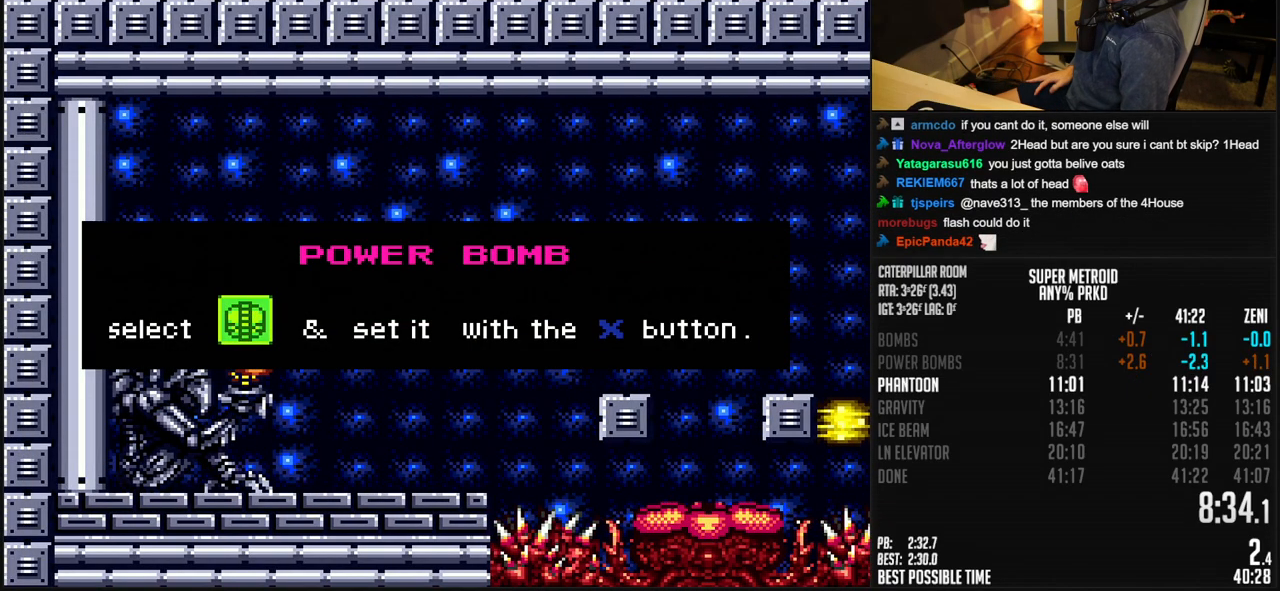
{"buttons": ["B", "R1", "DPAD_LEFT"], "events": []}
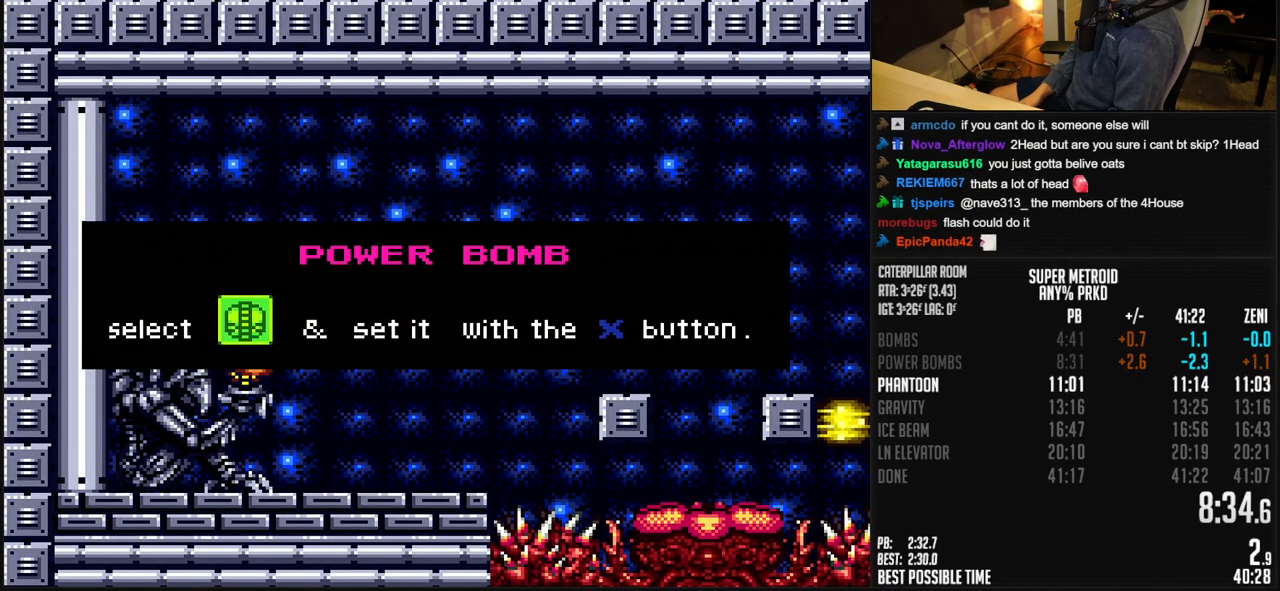
{"buttons": ["B", "R1", "DPAD_LEFT"], "events": []}